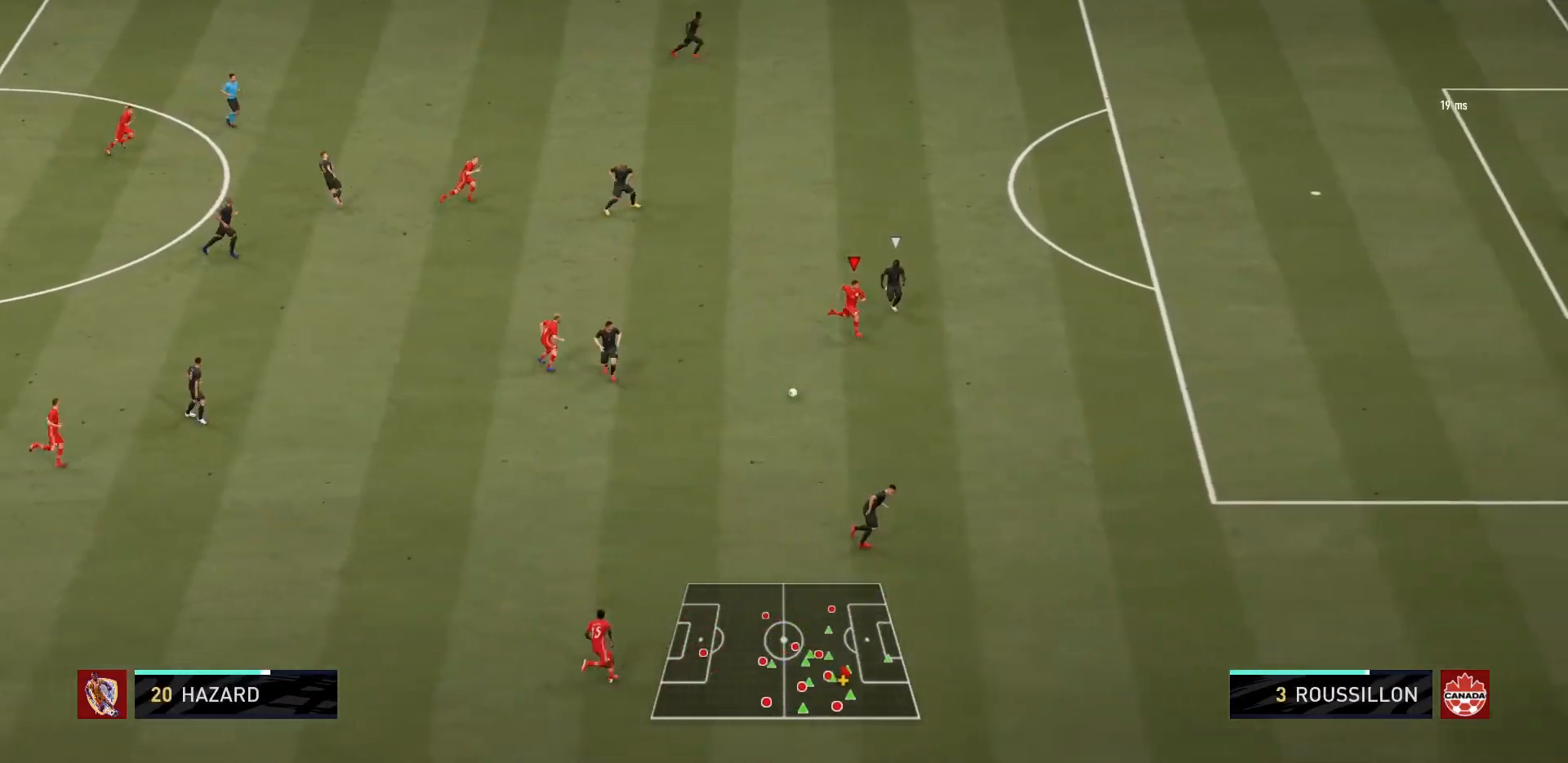
Gameplay with a controller (PlayStation layout); each line is a JSON object with the inputs held at the frame after it. "events" lists button and stick changes between this image and that frame as [ms after this image, input, new state], when the widget could be followed in between. Not read: L3 R3.
{"buttons": ["R1"], "left_stick": "down-right", "right_stick": "center", "events": []}
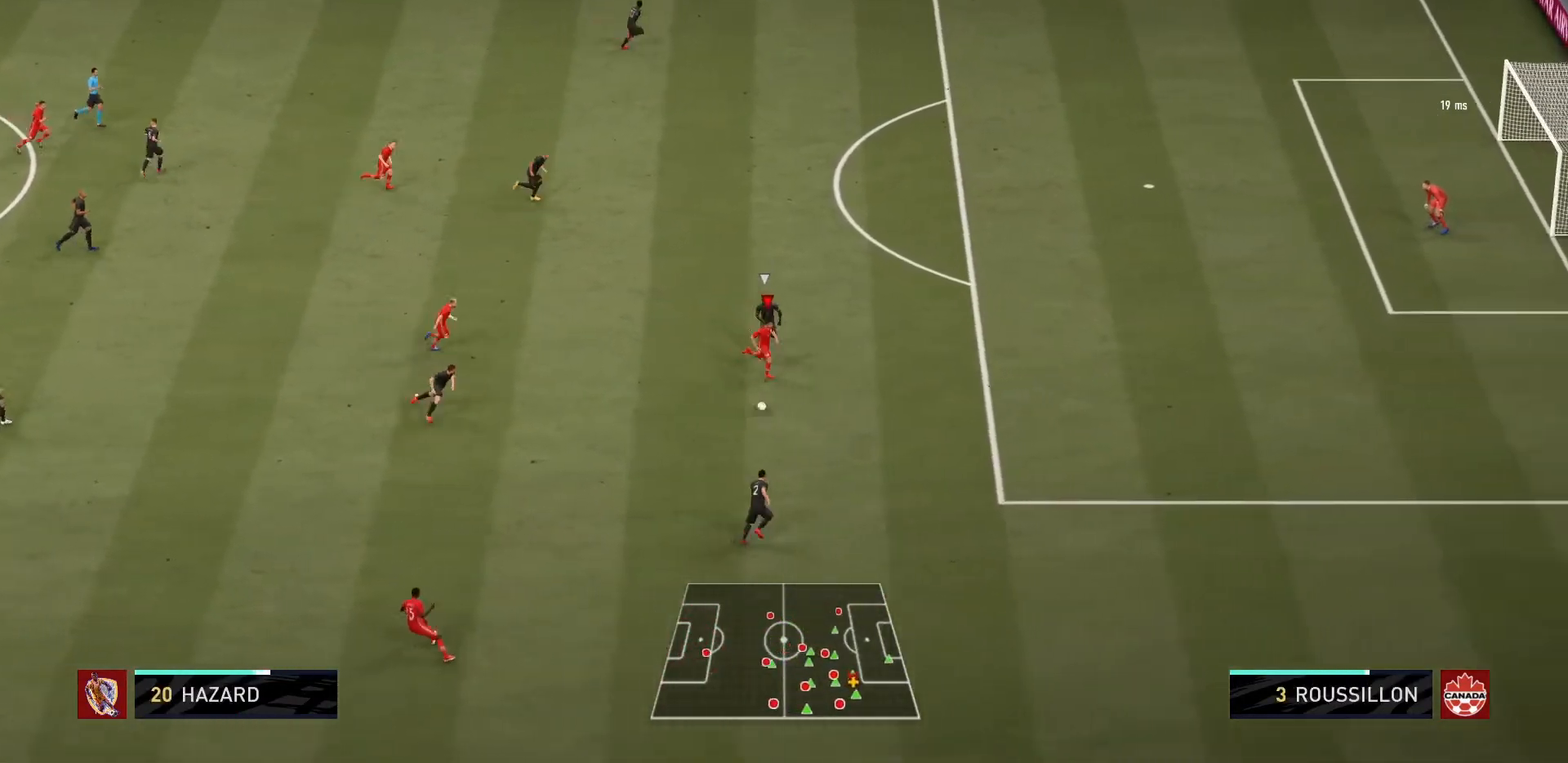
{"buttons": [], "left_stick": "right", "right_stick": "center", "events": [[267, "left_stick", "right"], [334, "R1", "up"]]}
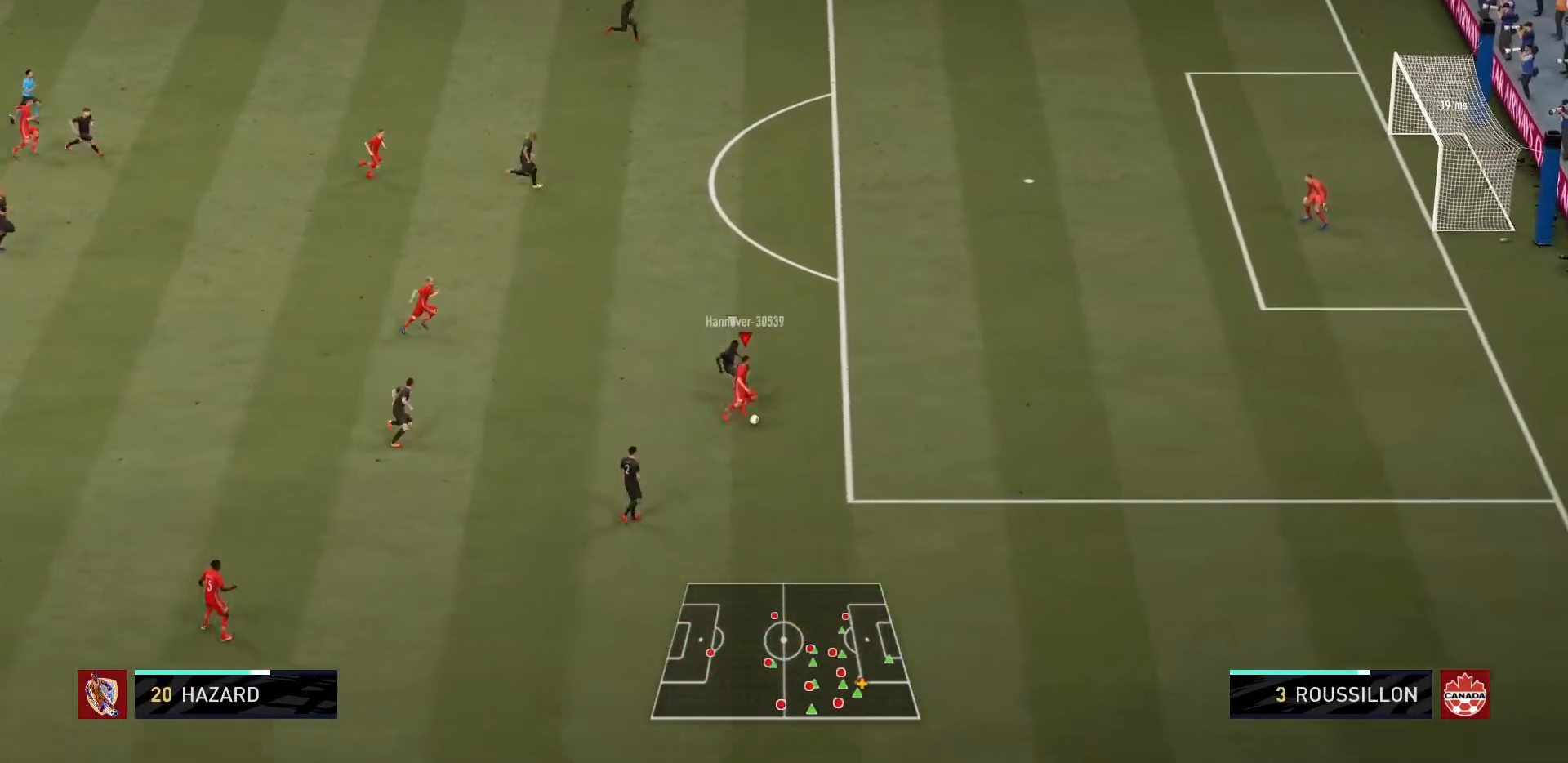
{"buttons": ["R1"], "left_stick": "up-left", "right_stick": "center", "events": [[166, "CROSS", "down"], [166, "left_stick", "up"], [267, "CROSS", "up"], [267, "left_stick", "up-left"], [367, "R1", "down"]]}
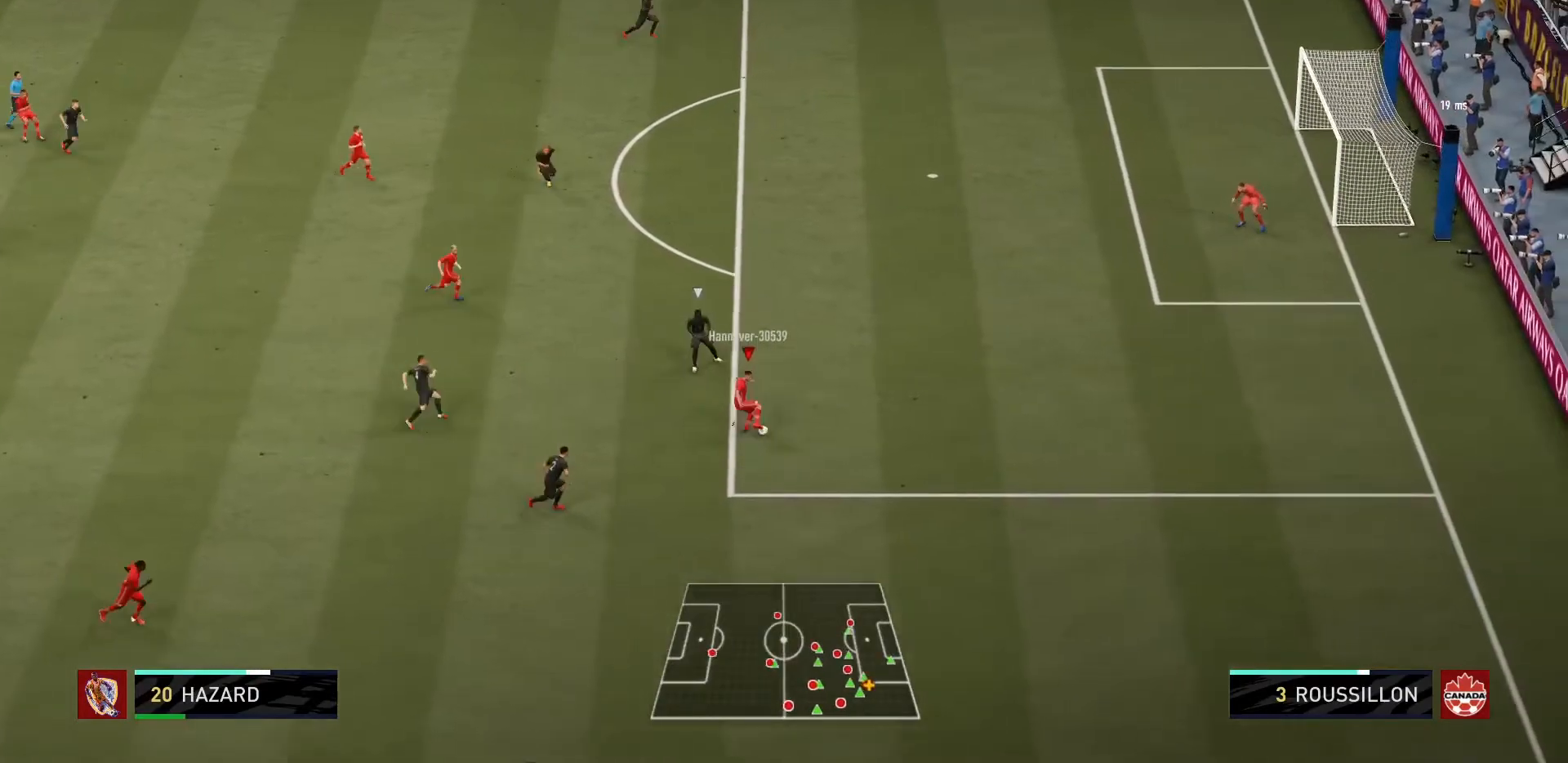
{"buttons": ["R1"], "left_stick": "up-left", "right_stick": "center", "events": []}